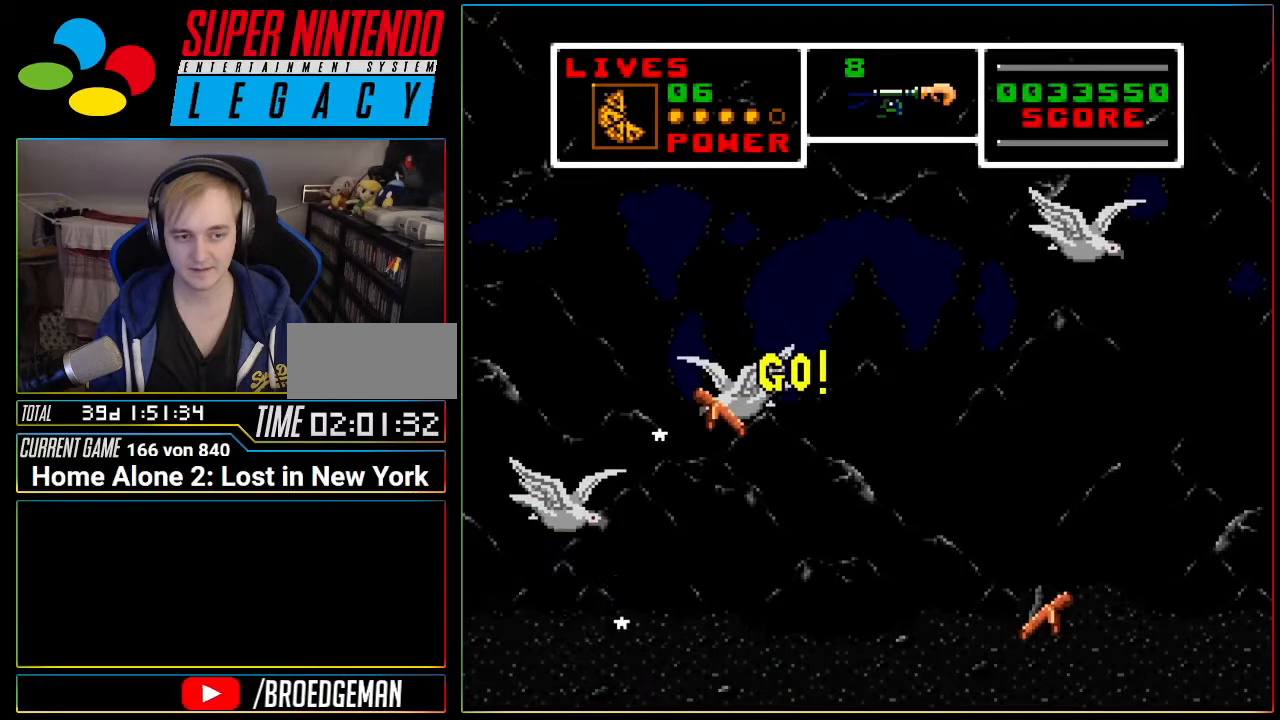
Gameplay with a controller (Nintendo layout); each line is a JSON object with the inputs held at the frame after it. "events" lists button and stick changes between this image and that frame as [ms after this image, input, new state], when the widget could be followed in between. Not read: L3 R3 SELECT.
{"buttons": ["DPAD_RIGHT"], "events": [[117, "DPAD_DOWN", "up"], [117, "DPAD_LEFT", "up"], [150, "DPAD_RIGHT", "down"]]}
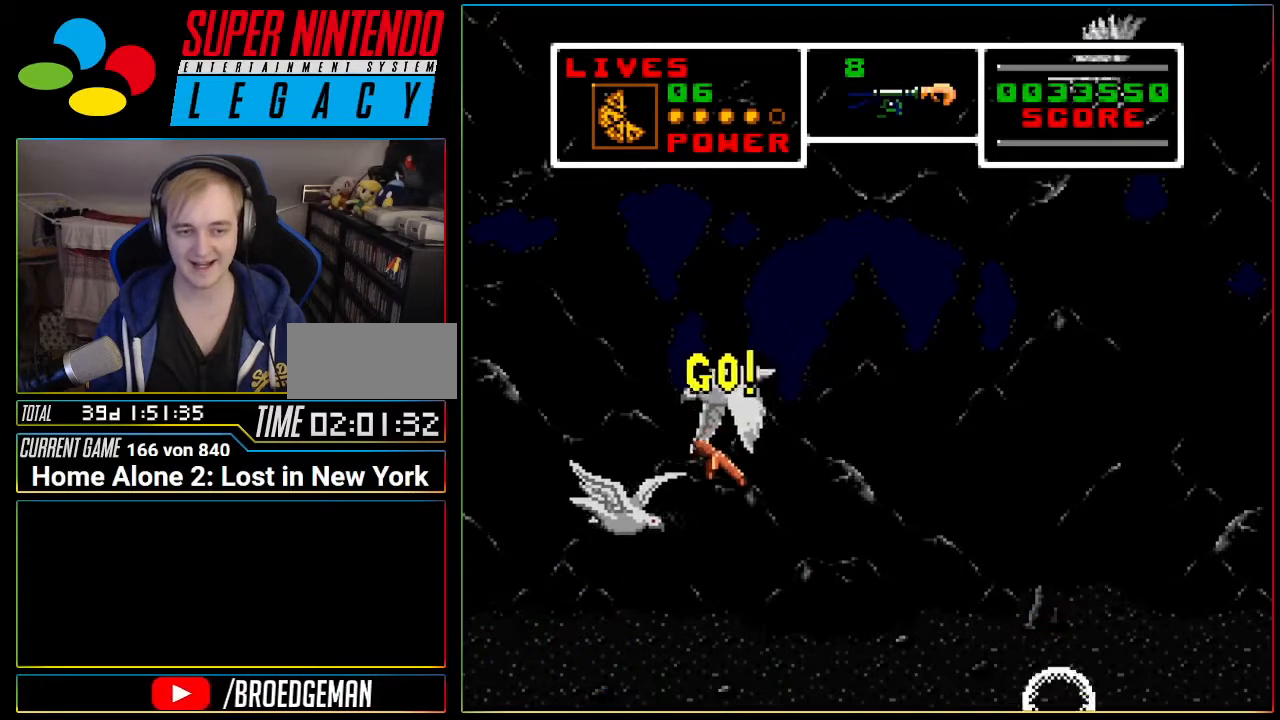
{"buttons": ["DPAD_RIGHT"], "events": [[401, "A", "down"], [451, "A", "up"]]}
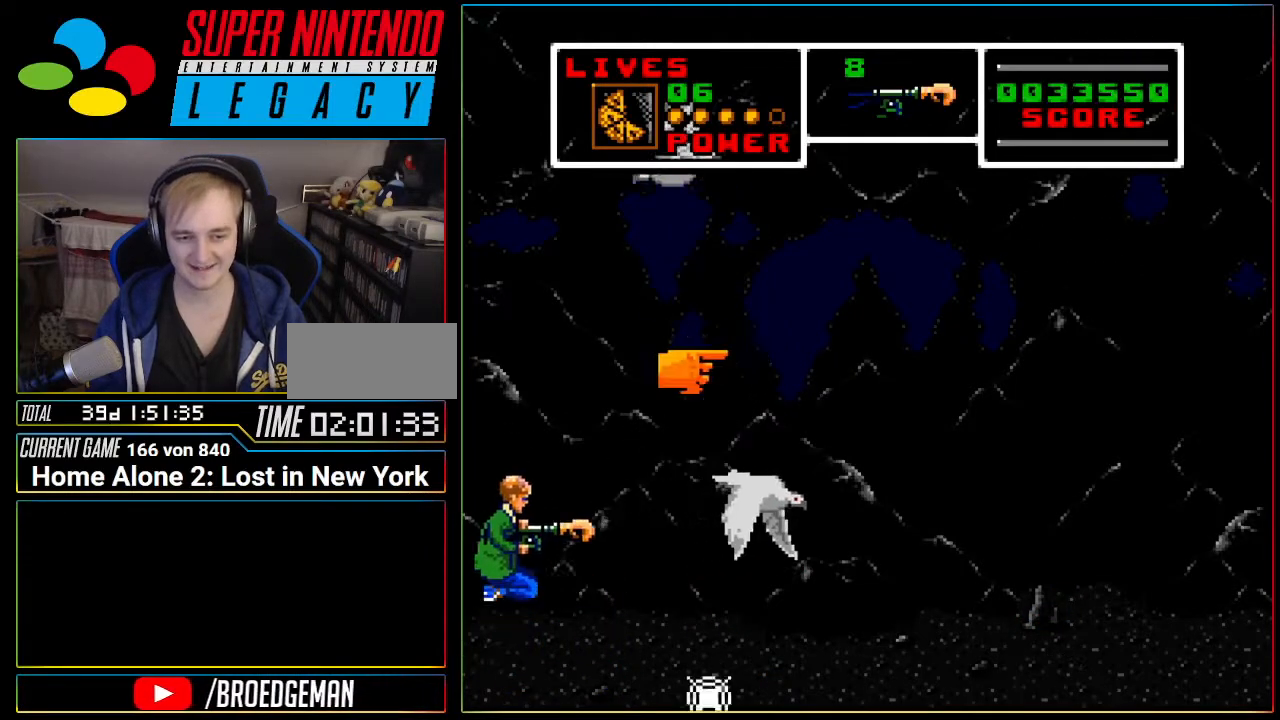
{"buttons": ["DPAD_RIGHT"], "events": []}
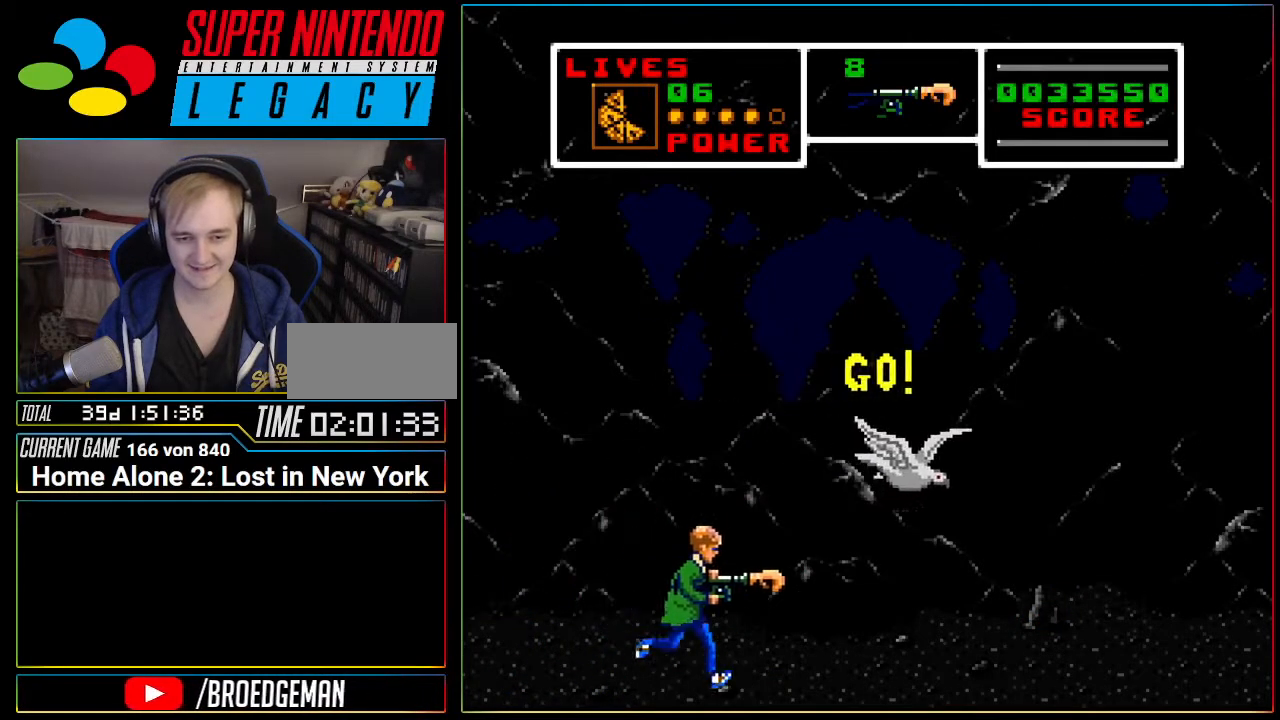
{"buttons": ["DPAD_RIGHT"], "events": []}
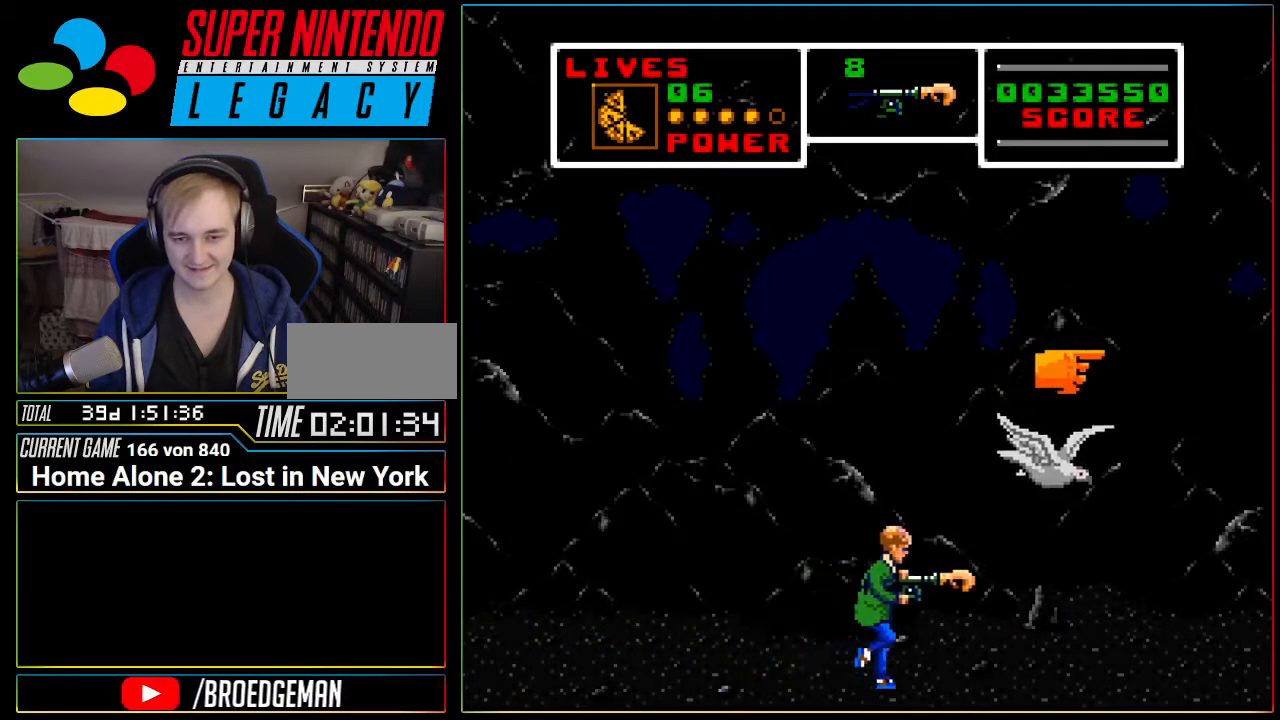
{"buttons": [], "events": [[233, "A", "down"], [233, "DPAD_RIGHT", "up"], [267, "DPAD_LEFT", "down"], [400, "A", "up"], [417, "DPAD_LEFT", "up"]]}
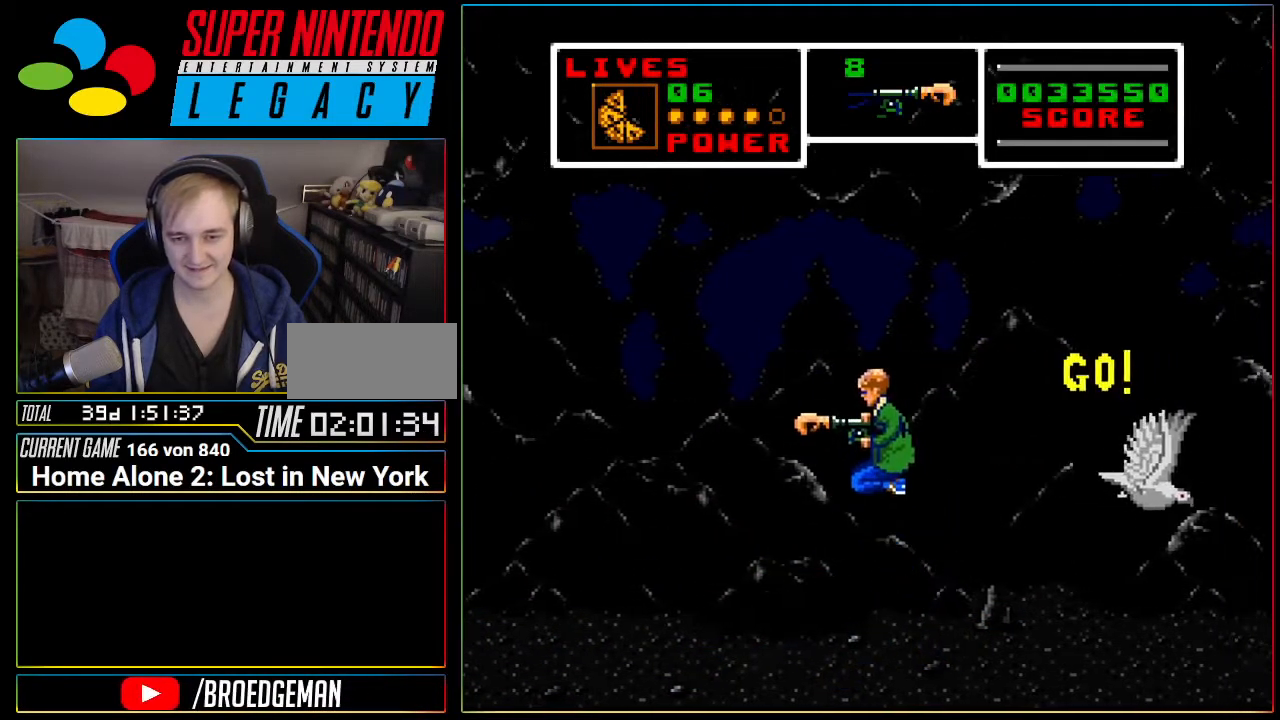
{"buttons": ["A", "DPAD_LEFT"], "events": [[84, "DPAD_RIGHT", "down"], [434, "A", "down"], [434, "DPAD_LEFT", "down"], [434, "DPAD_RIGHT", "up"]]}
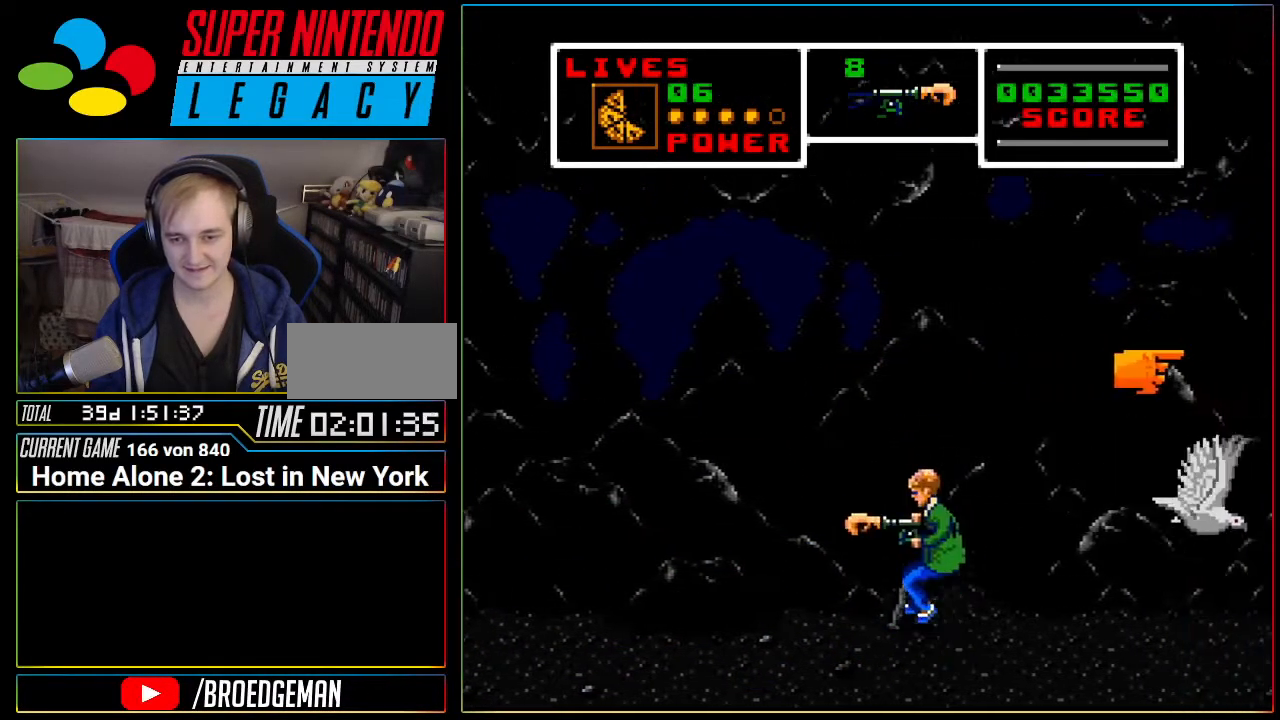
{"buttons": ["DPAD_RIGHT"], "events": [[300, "DPAD_LEFT", "up"], [333, "DPAD_RIGHT", "down"], [400, "A", "up"]]}
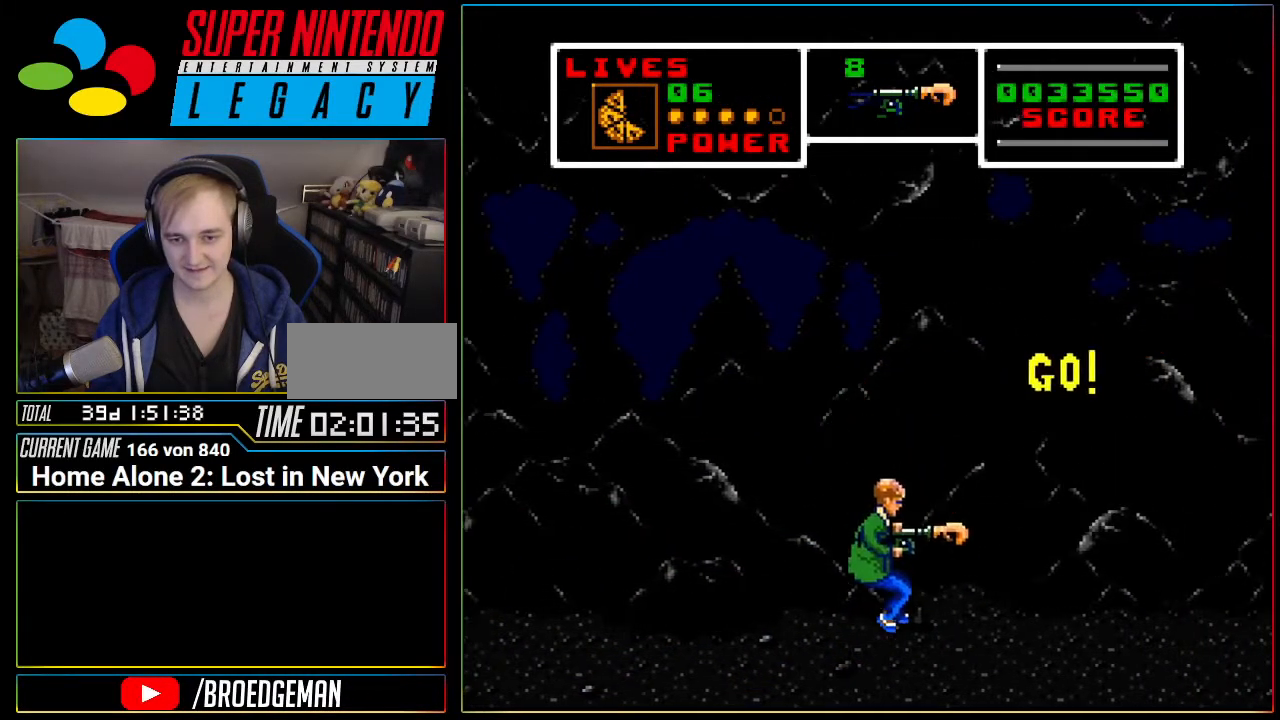
{"buttons": ["DPAD_RIGHT"], "events": []}